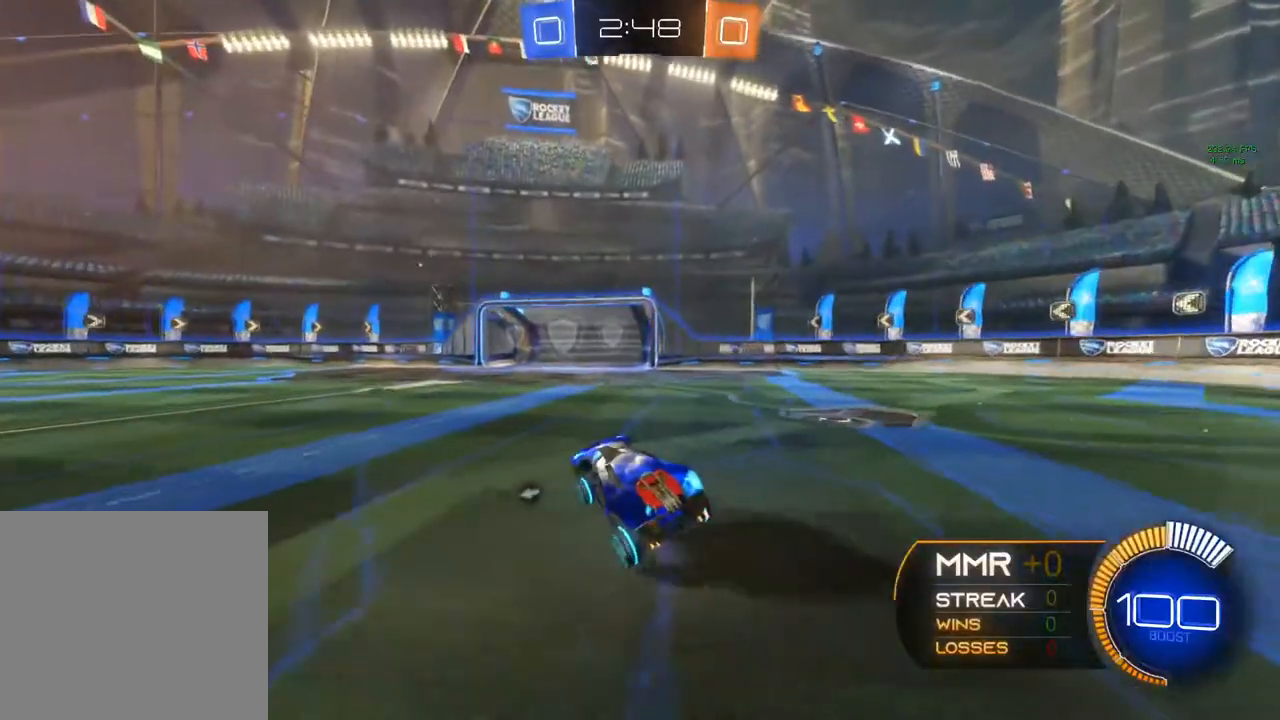
Gameplay with a controller (Xbox layout); each line is a JSON object with the inputs held at the frame after it. "events" lists button and stick changes between this image and that frame as [ms after this image, input, new state], when the widget could be followed in between. Not read: R3.
{"buttons": ["A", "R1", "R2"], "left_stick": "down-left", "right_stick": "center", "events": [[233, "A", "down"], [233, "left_stick", "left"], [317, "R1", "down"], [317, "left_stick", "down-left"]]}
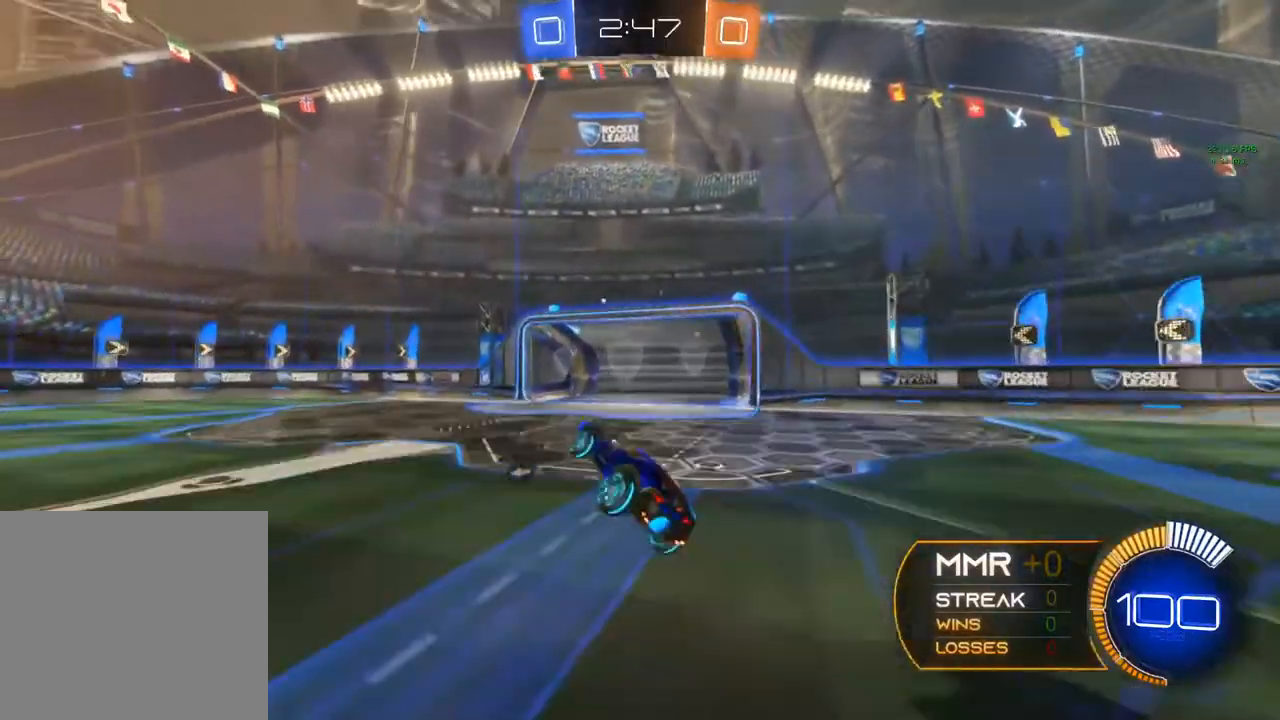
{"buttons": ["A", "R1", "R2"], "left_stick": "center", "right_stick": "center", "events": [[467, "left_stick", "center"]]}
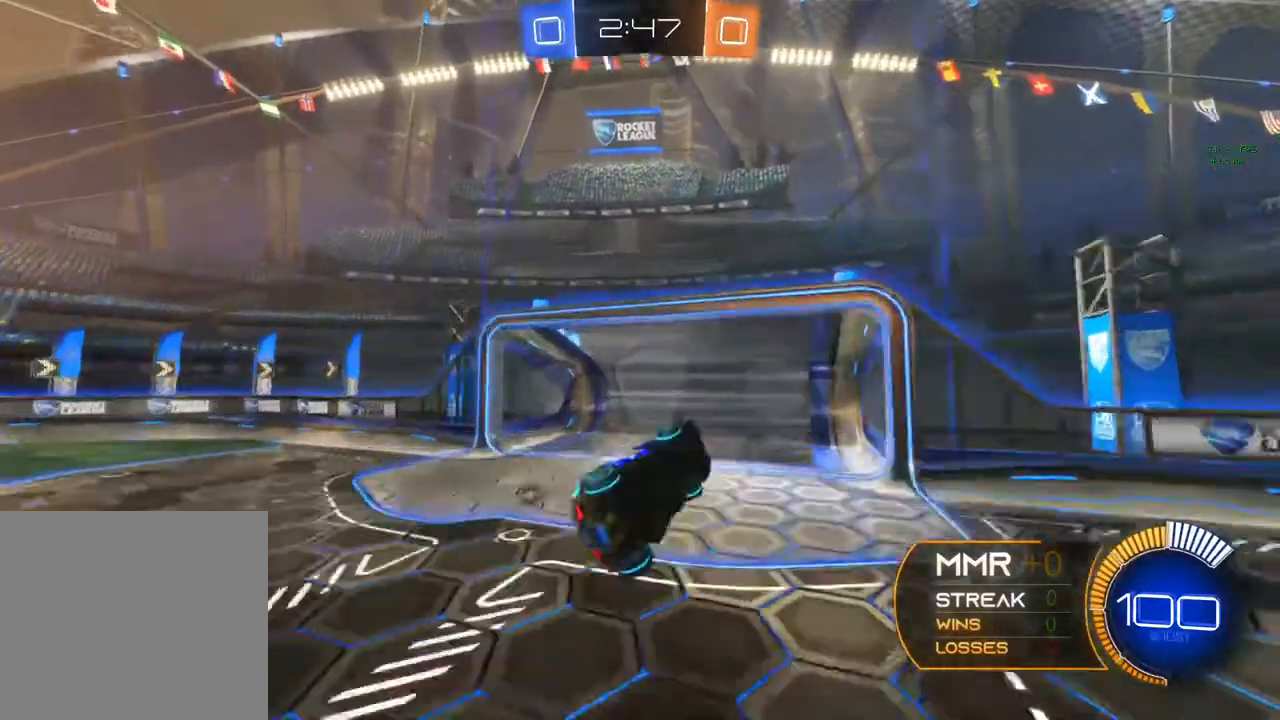
{"buttons": ["Y", "R2"], "left_stick": "left", "right_stick": "center", "events": [[167, "A", "up"], [250, "R1", "up"], [250, "Y", "down"], [250, "left_stick", "left"]]}
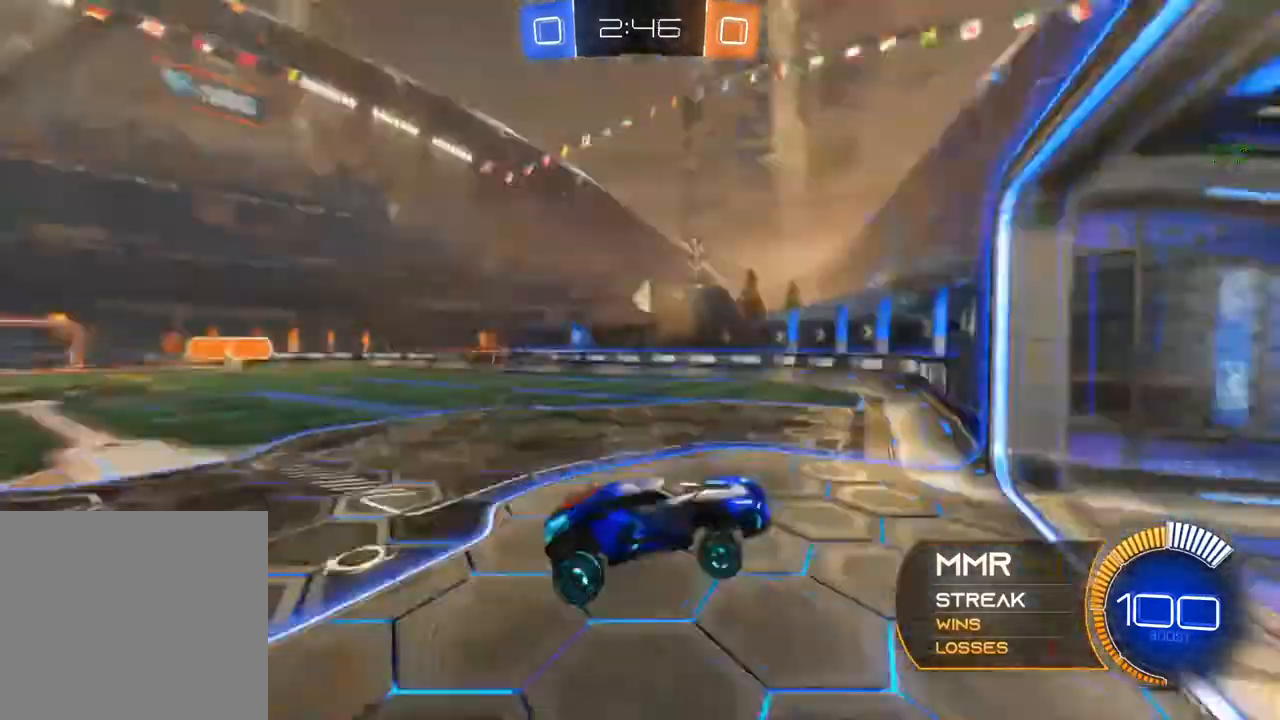
{"buttons": ["X", "R2"], "left_stick": "left", "right_stick": "center", "events": [[233, "Y", "up"], [367, "X", "down"]]}
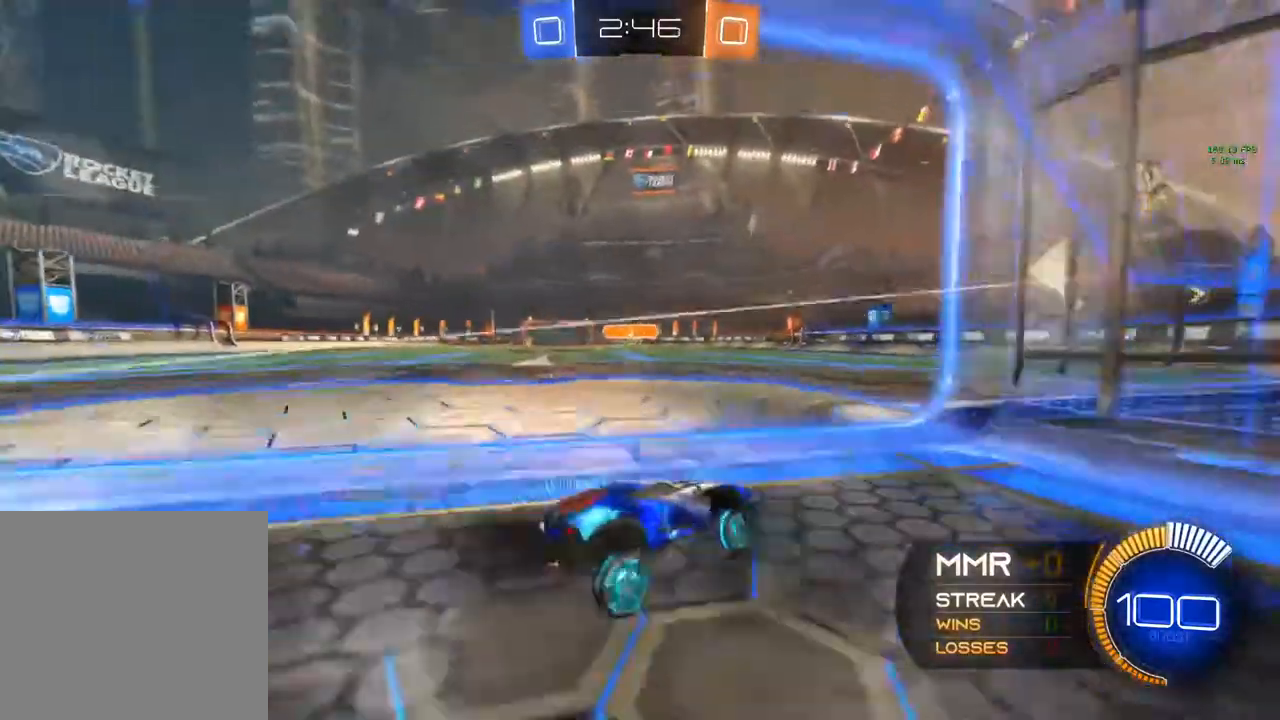
{"buttons": ["Y", "L2", "R2"], "left_stick": "up-left", "right_stick": "center", "events": [[100, "L2", "down"], [100, "X", "up"], [100, "Y", "down"], [267, "Y", "up"], [333, "left_stick", "up-left"], [467, "Y", "down"]]}
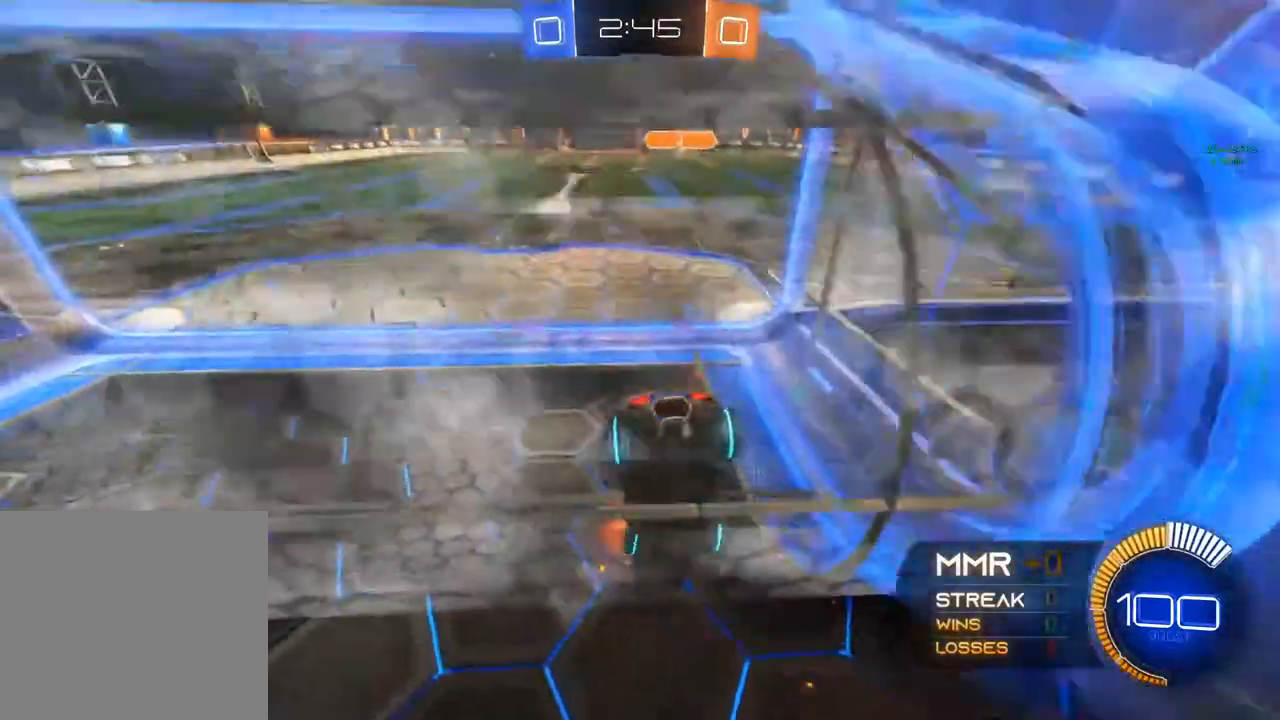
{"buttons": ["R2"], "left_stick": "center", "right_stick": "center", "events": [[17, "L2", "up"], [83, "Y", "up"], [83, "left_stick", "center"]]}
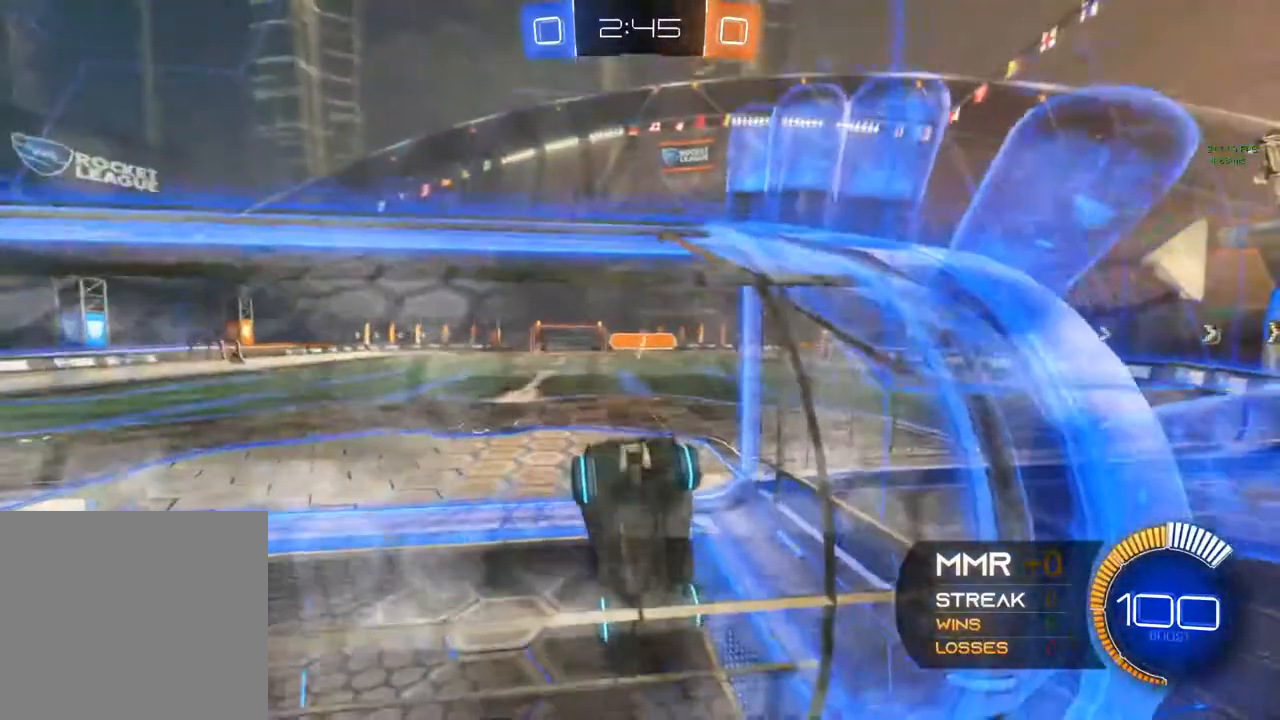
{"buttons": ["R2"], "left_stick": "center", "right_stick": "center", "events": []}
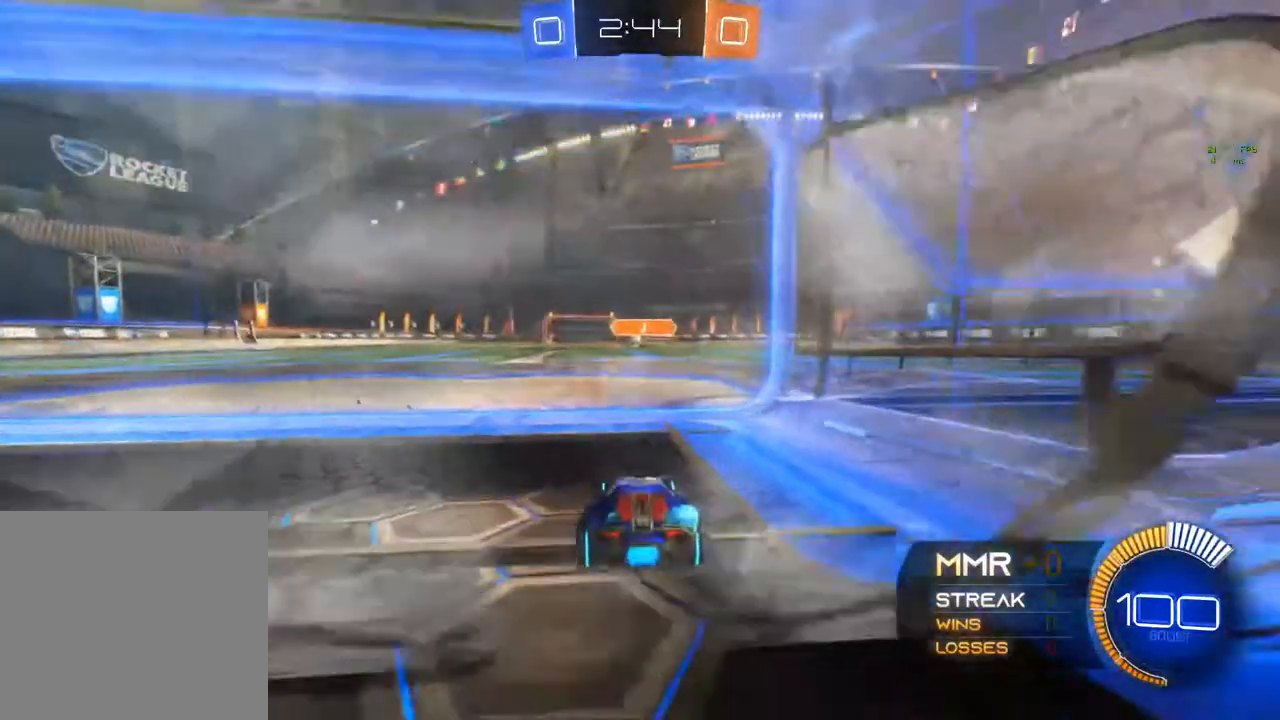
{"buttons": [], "left_stick": "center", "right_stick": "center"}
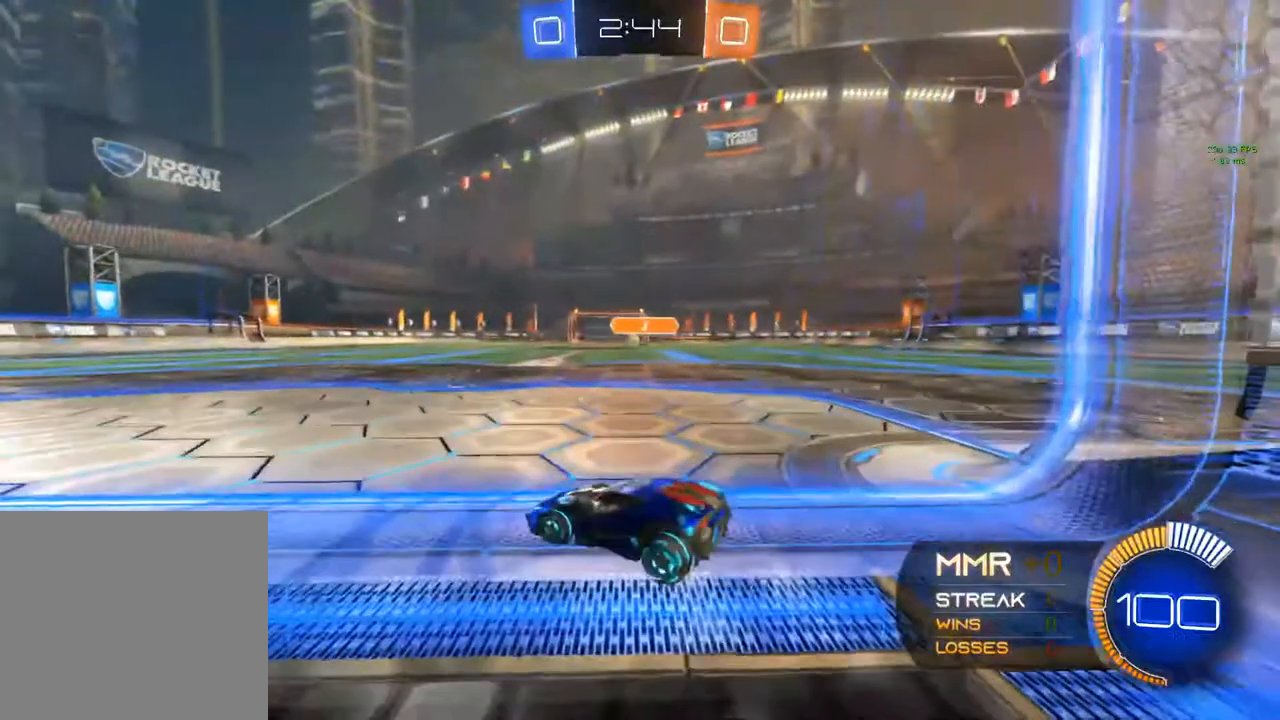
{"buttons": [], "left_stick": "center", "right_stick": "center", "events": []}
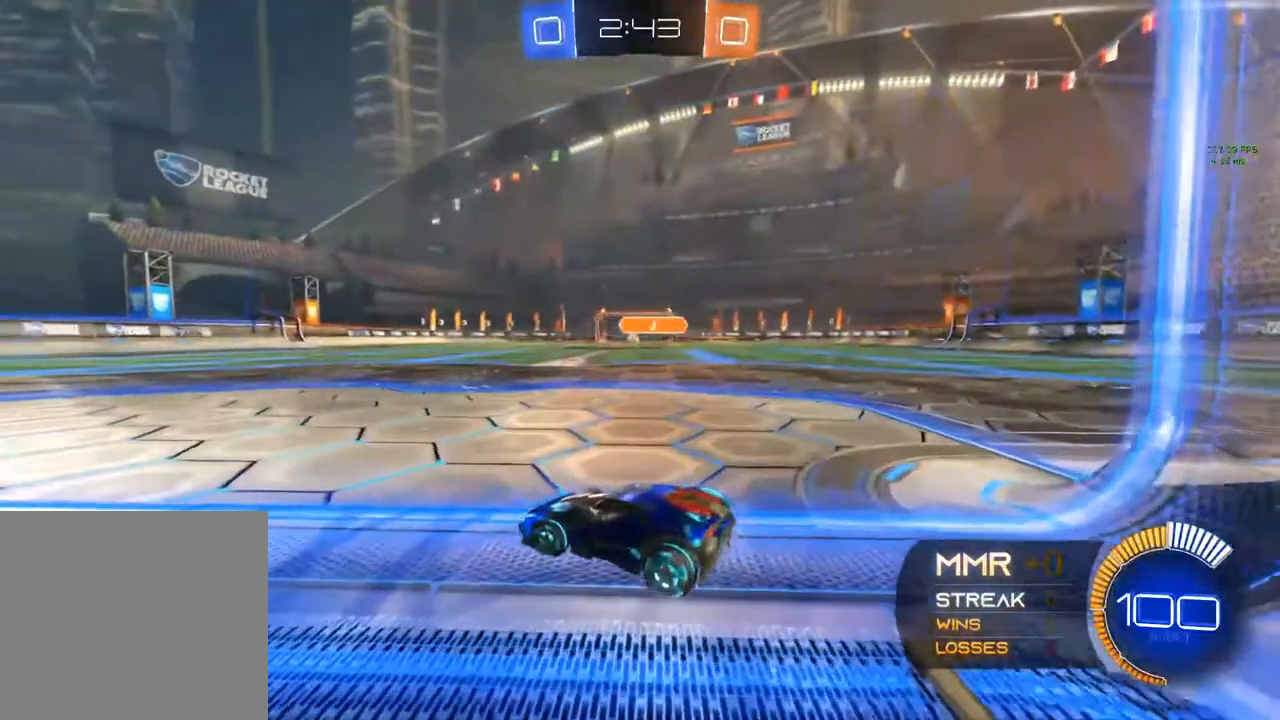
{"buttons": [], "left_stick": "center", "right_stick": "center", "events": []}
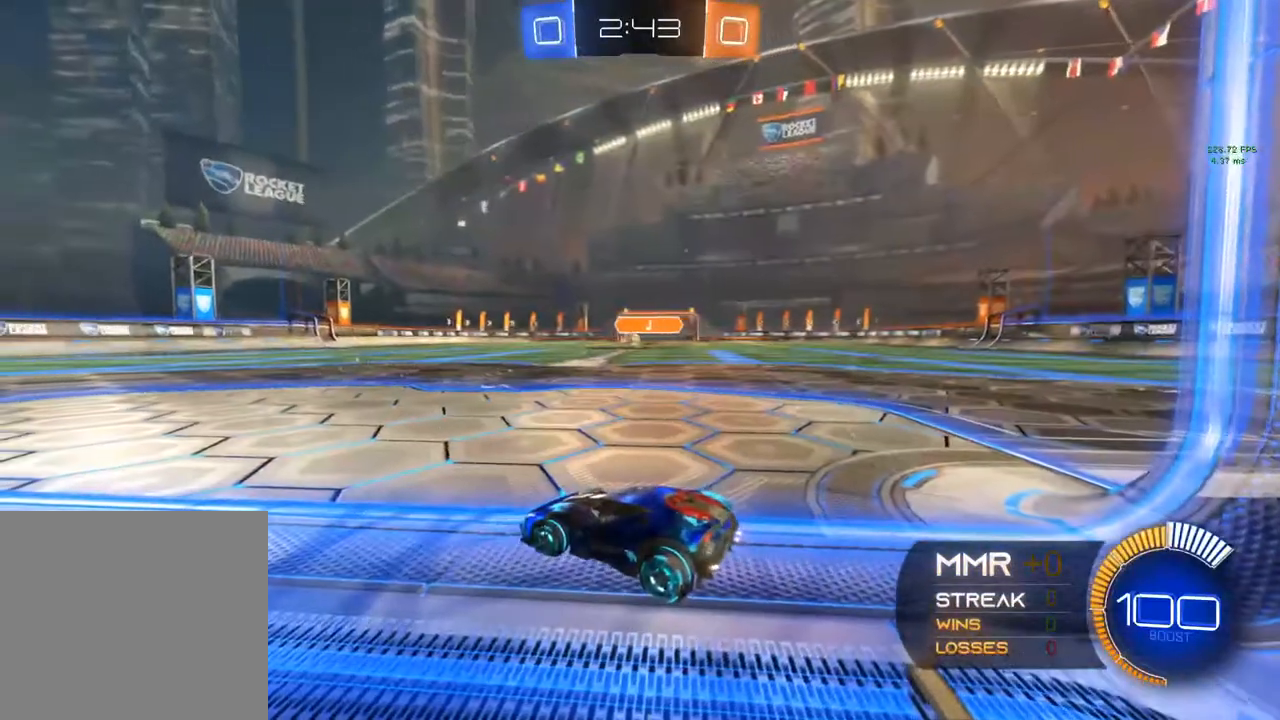
{"buttons": [], "left_stick": "center", "right_stick": "center", "events": []}
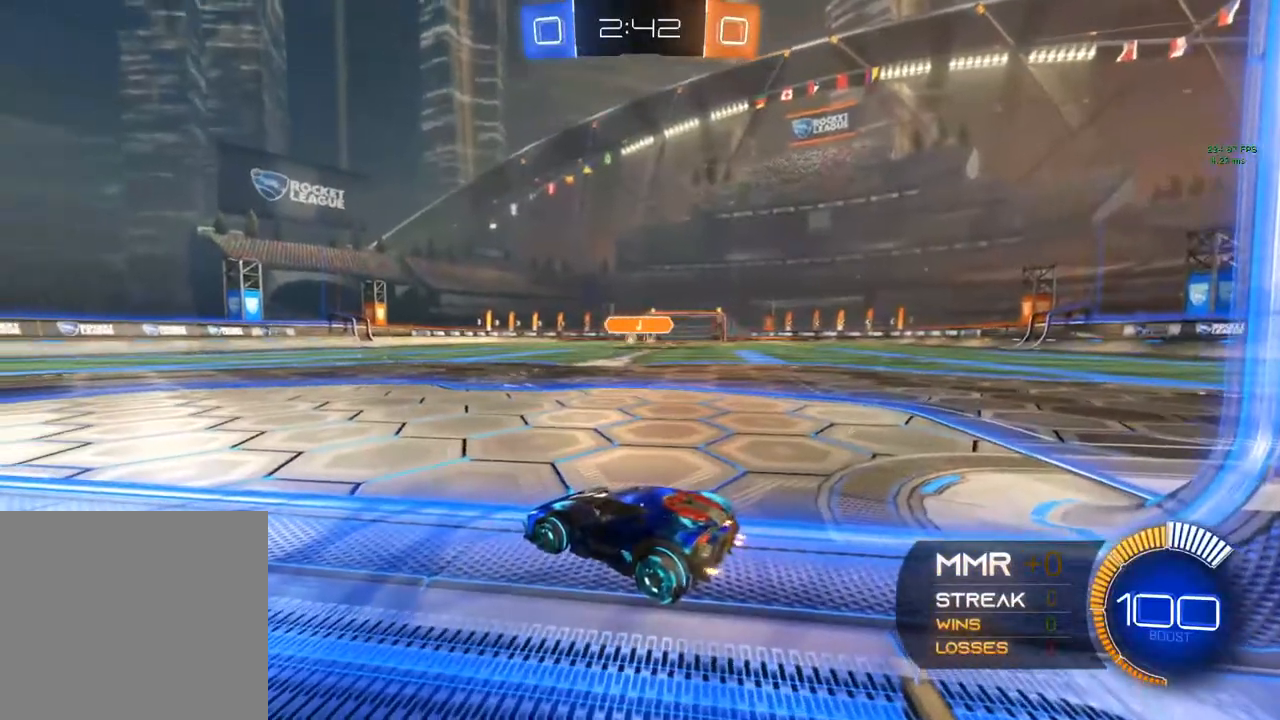
{"buttons": [], "left_stick": "center", "right_stick": "center", "events": []}
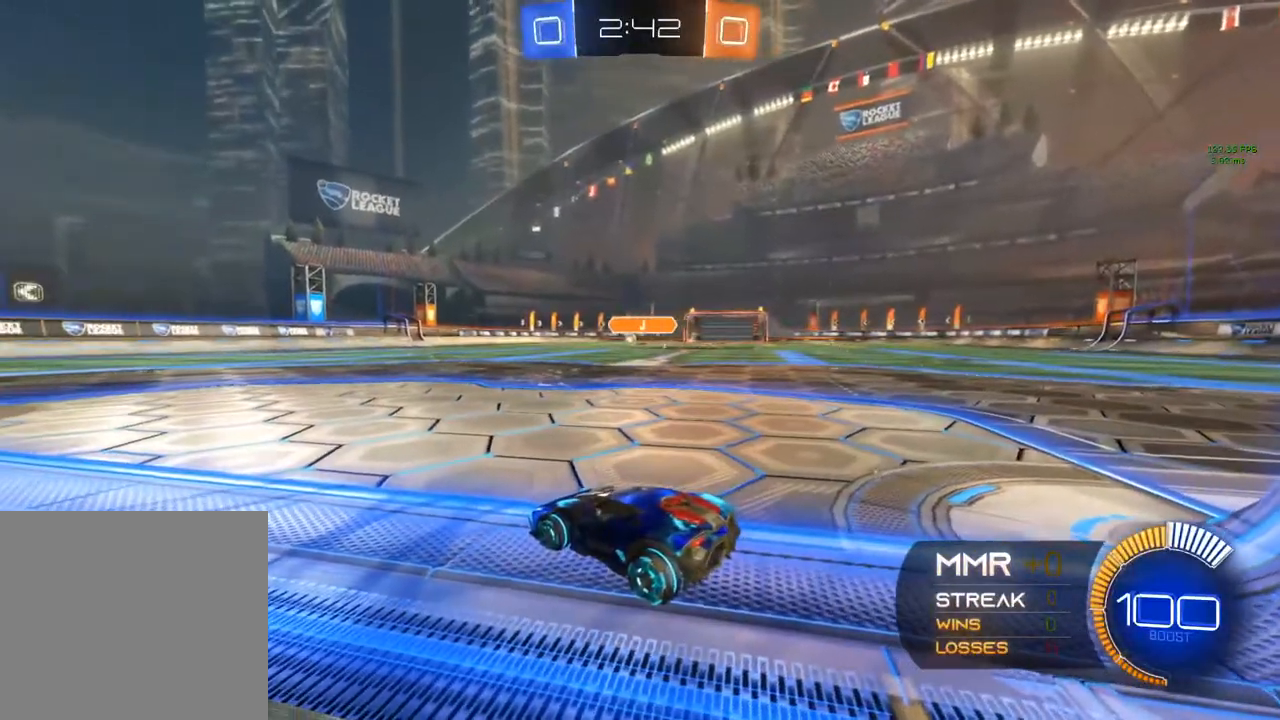
{"buttons": [], "left_stick": "center", "right_stick": "center", "events": []}
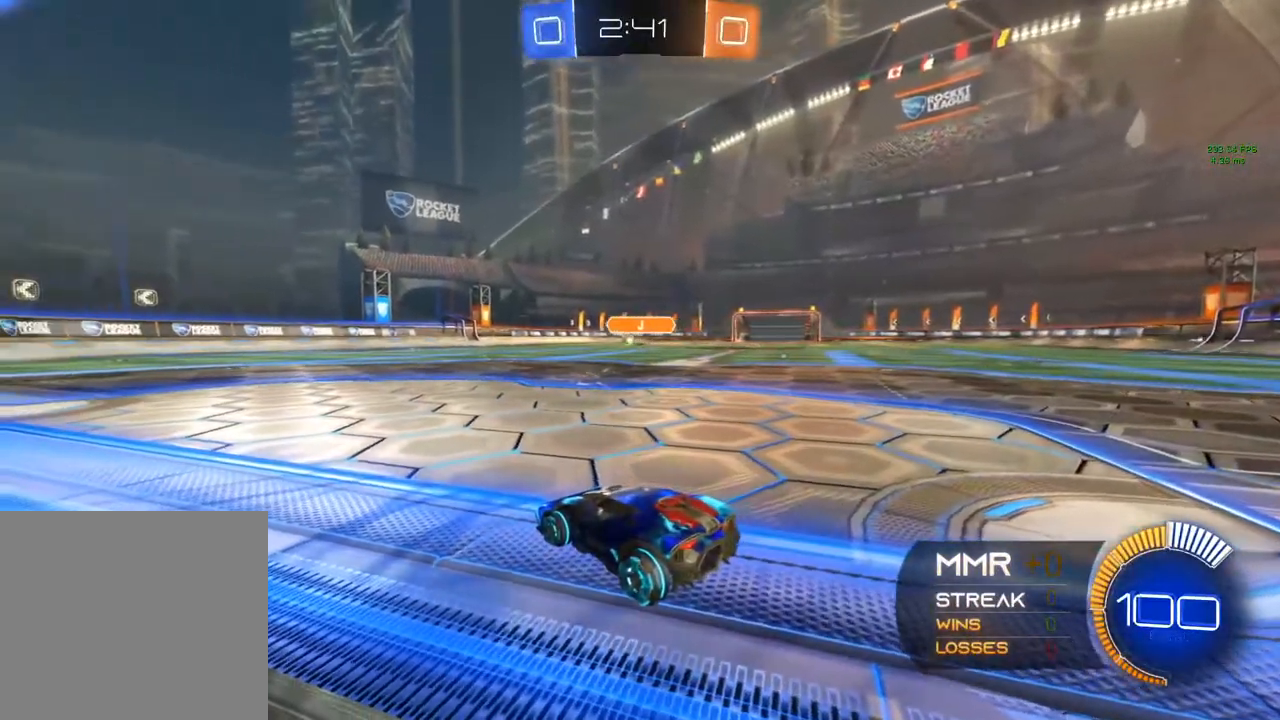
{"buttons": ["L2"], "left_stick": "left", "right_stick": "center", "events": [[217, "L2", "down"], [283, "left_stick", "left"]]}
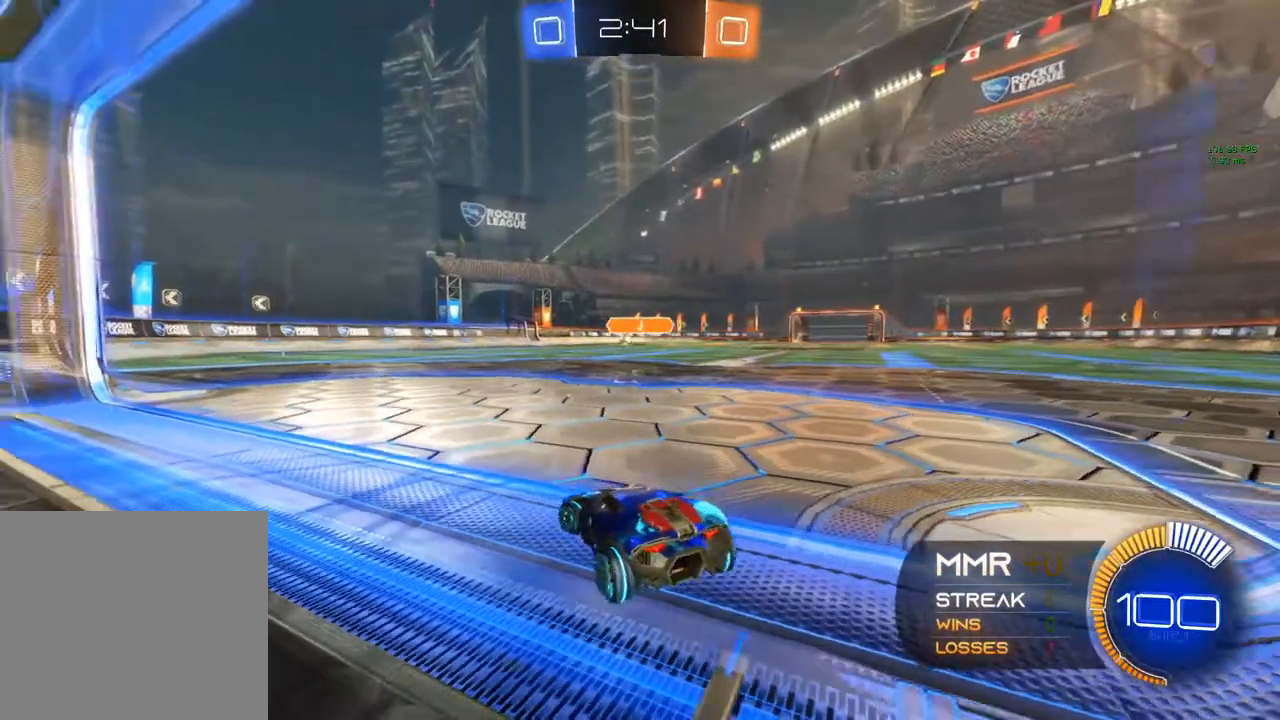
{"buttons": ["R2"], "left_stick": "center", "right_stick": "center", "events": [[200, "left_stick", "right"], [333, "L2", "up"], [417, "R2", "down"], [417, "left_stick", "center"]]}
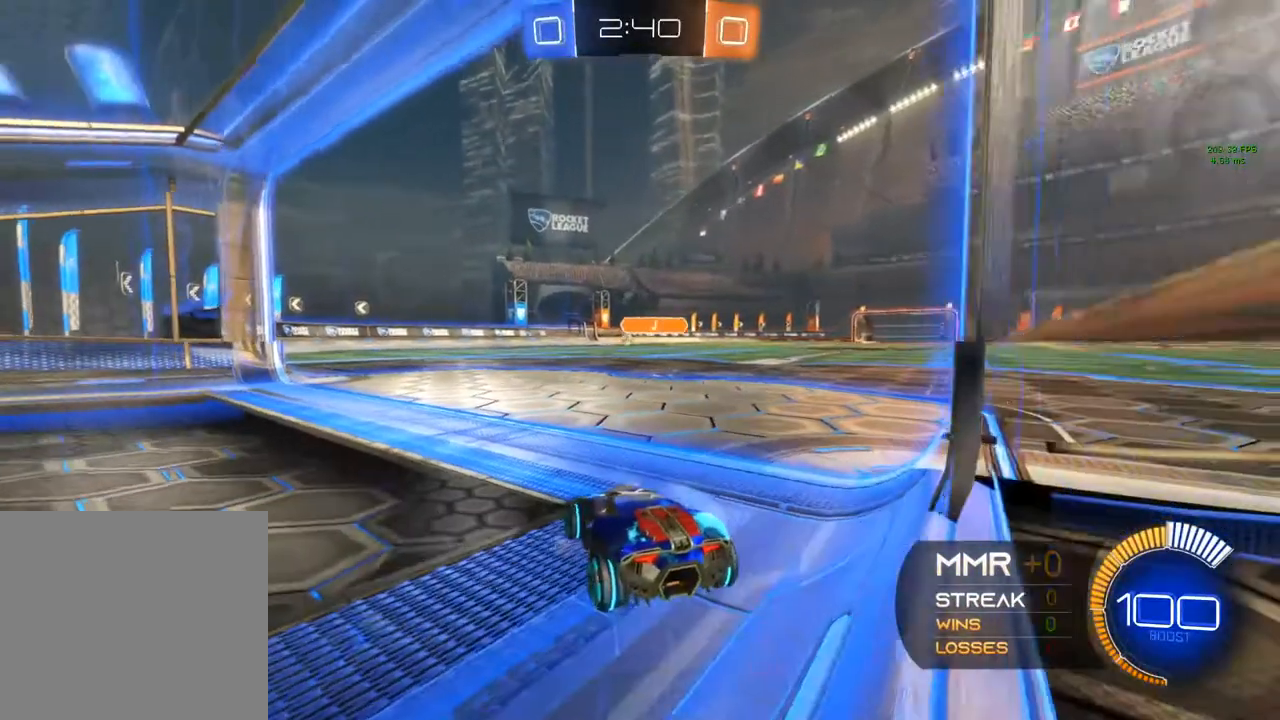
{"buttons": ["R2"], "left_stick": "center", "right_stick": "center", "events": [[183, "left_stick", "left"], [433, "left_stick", "center"]]}
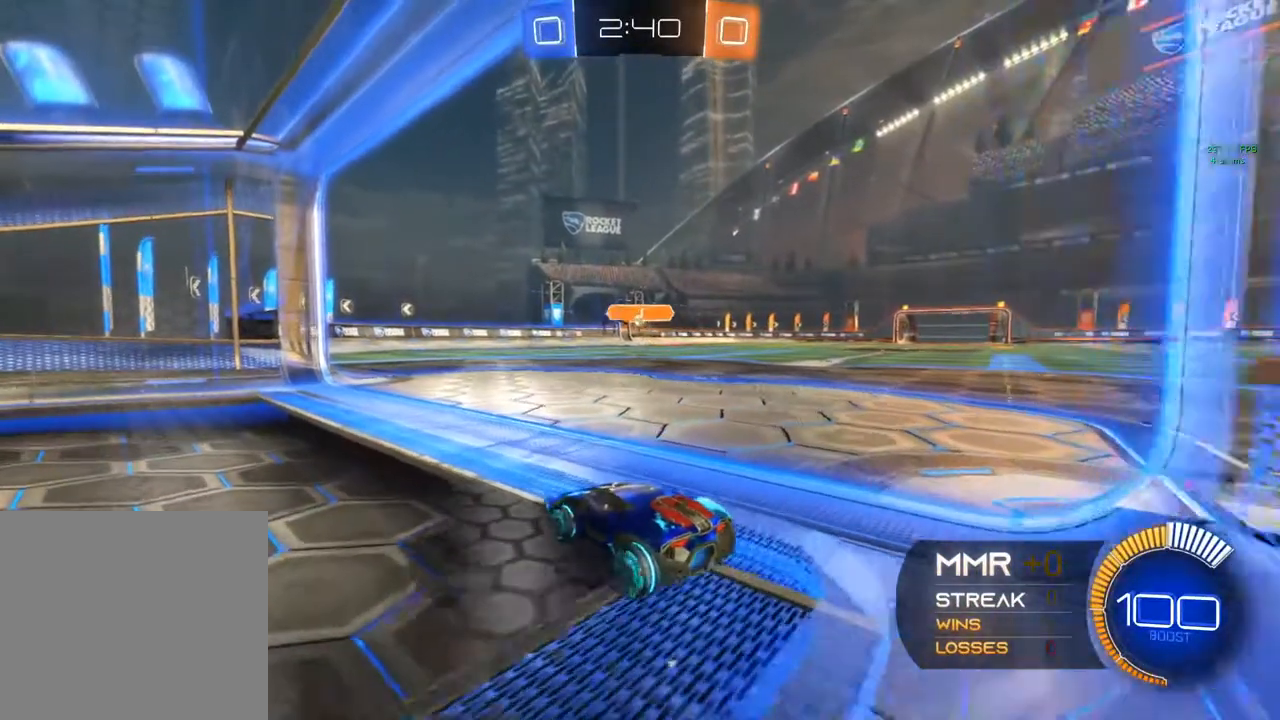
{"buttons": ["L2"], "left_stick": "center", "right_stick": "center", "events": [[33, "left_stick", "right"], [100, "R2", "up"], [133, "L2", "down"], [233, "left_stick", "center"]]}
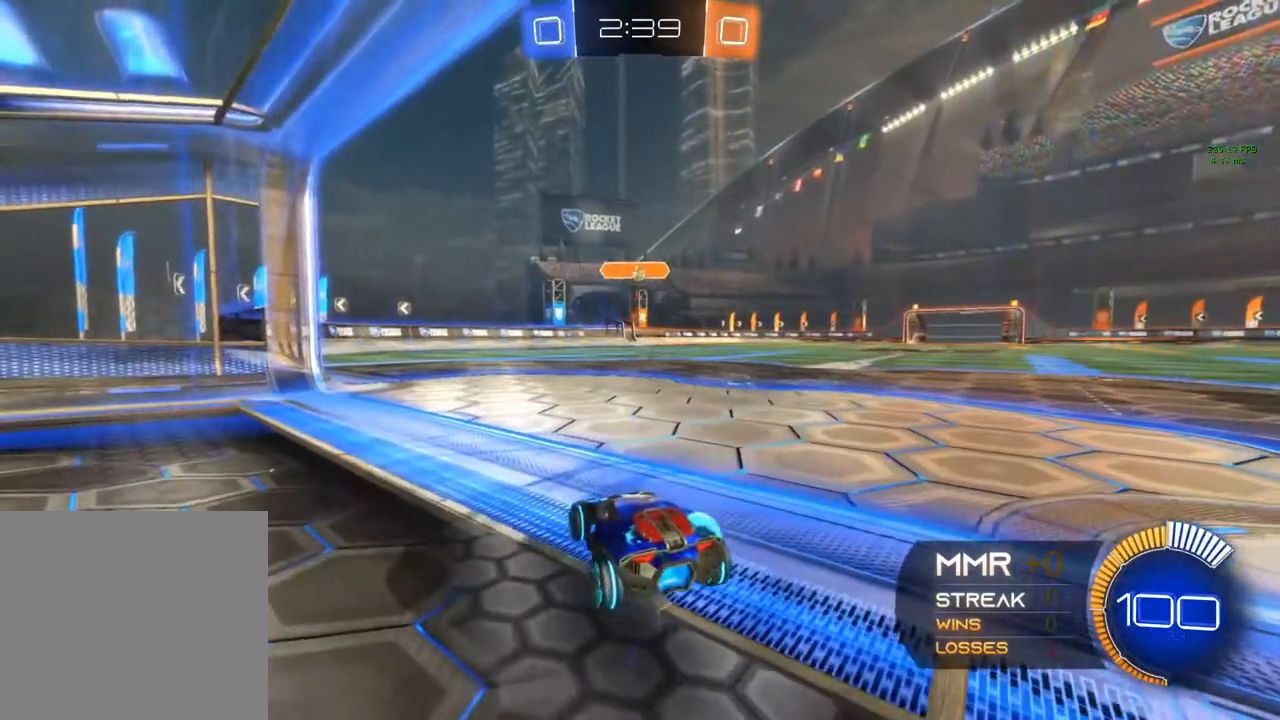
{"buttons": ["R2"], "left_stick": "right", "right_stick": "center", "events": [[283, "L2", "up"], [333, "R2", "down"], [333, "left_stick", "right"]]}
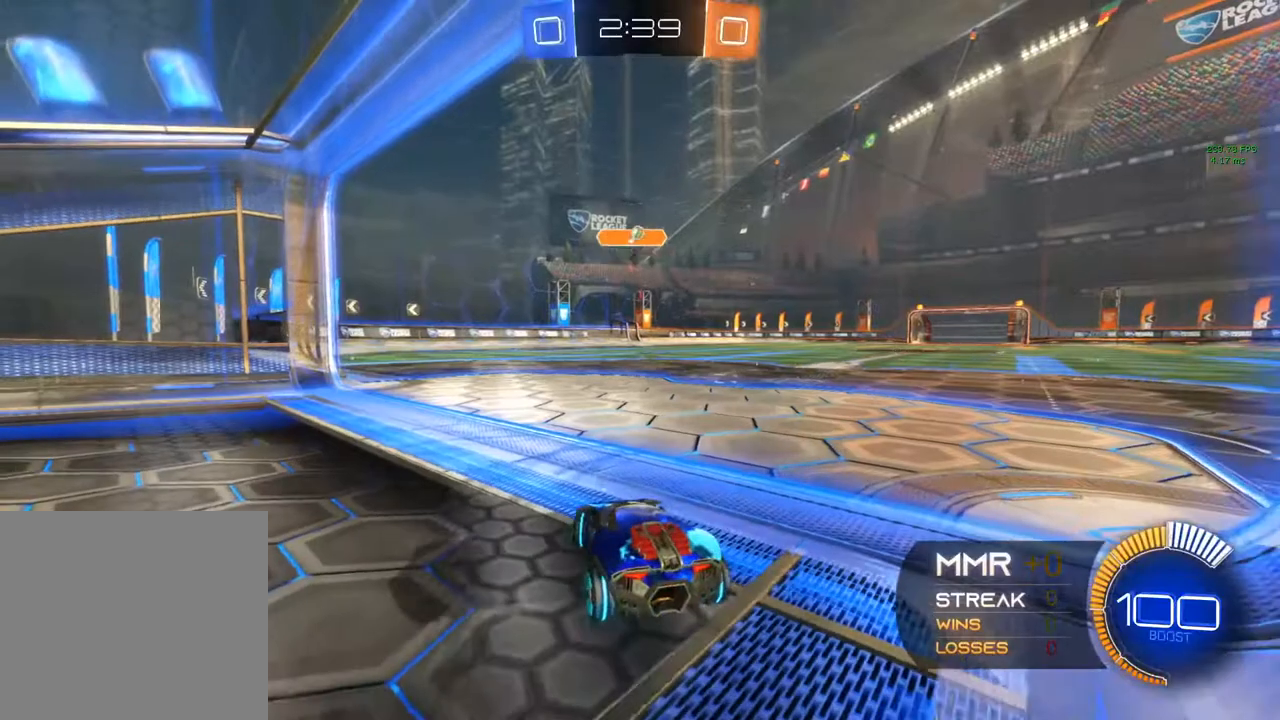
{"buttons": [], "left_stick": "center", "right_stick": "center", "events": [[83, "left_stick", "center"], [117, "R2", "up"], [250, "L2", "down"], [450, "L2", "up"]]}
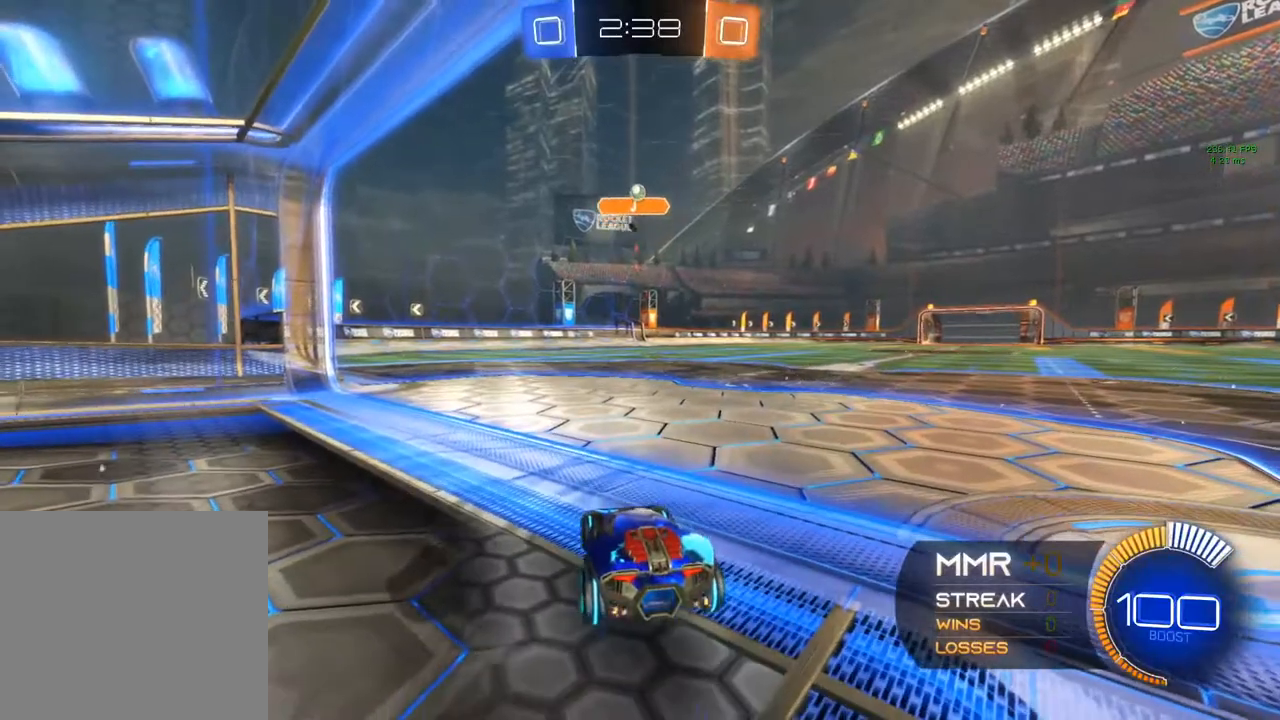
{"buttons": ["R2"], "left_stick": "center", "right_stick": "center", "events": [[217, "R2", "down"]]}
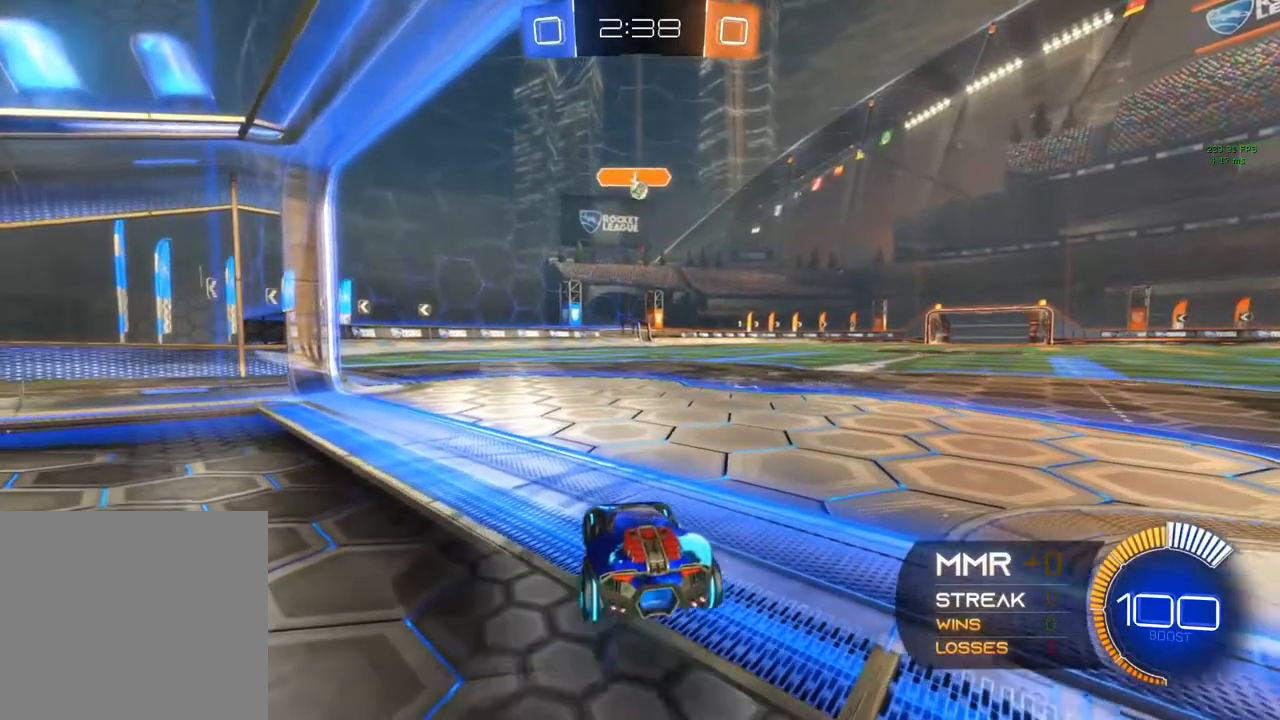
{"buttons": [], "left_stick": "center", "right_stick": "center", "events": [[383, "R2", "up"]]}
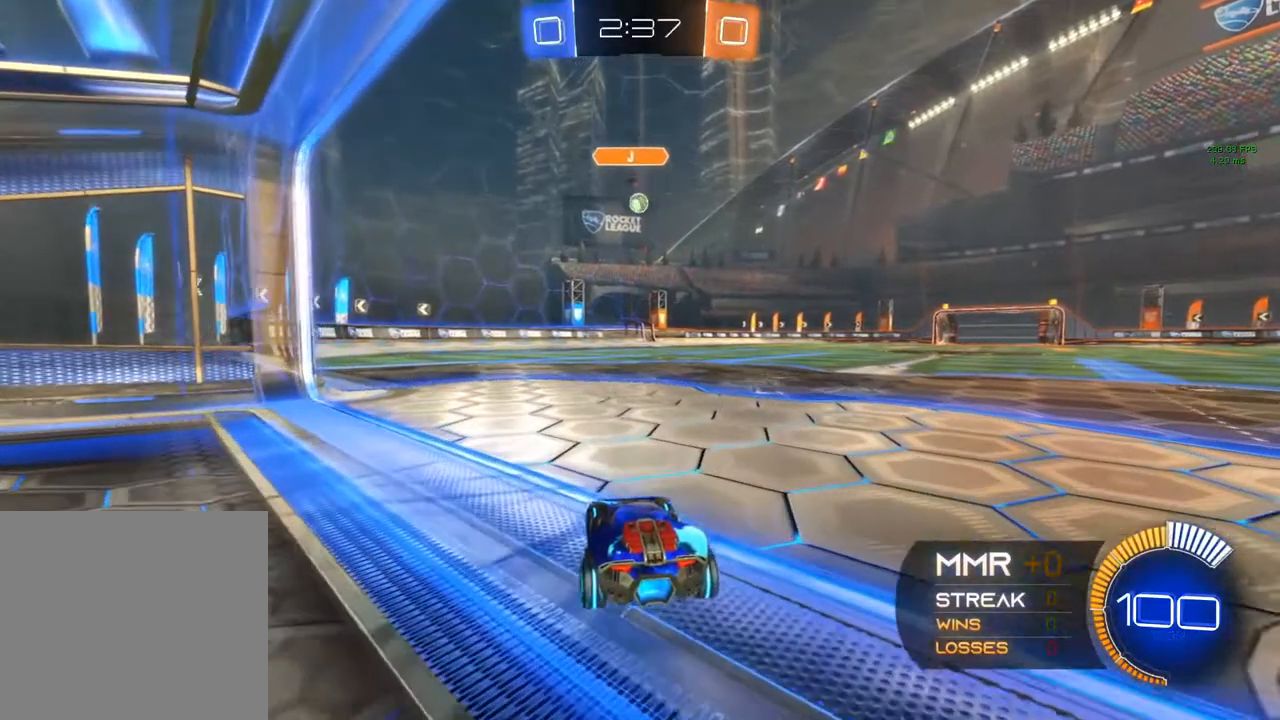
{"buttons": ["R2"], "left_stick": "center", "right_stick": "center", "events": [[133, "R2", "down"]]}
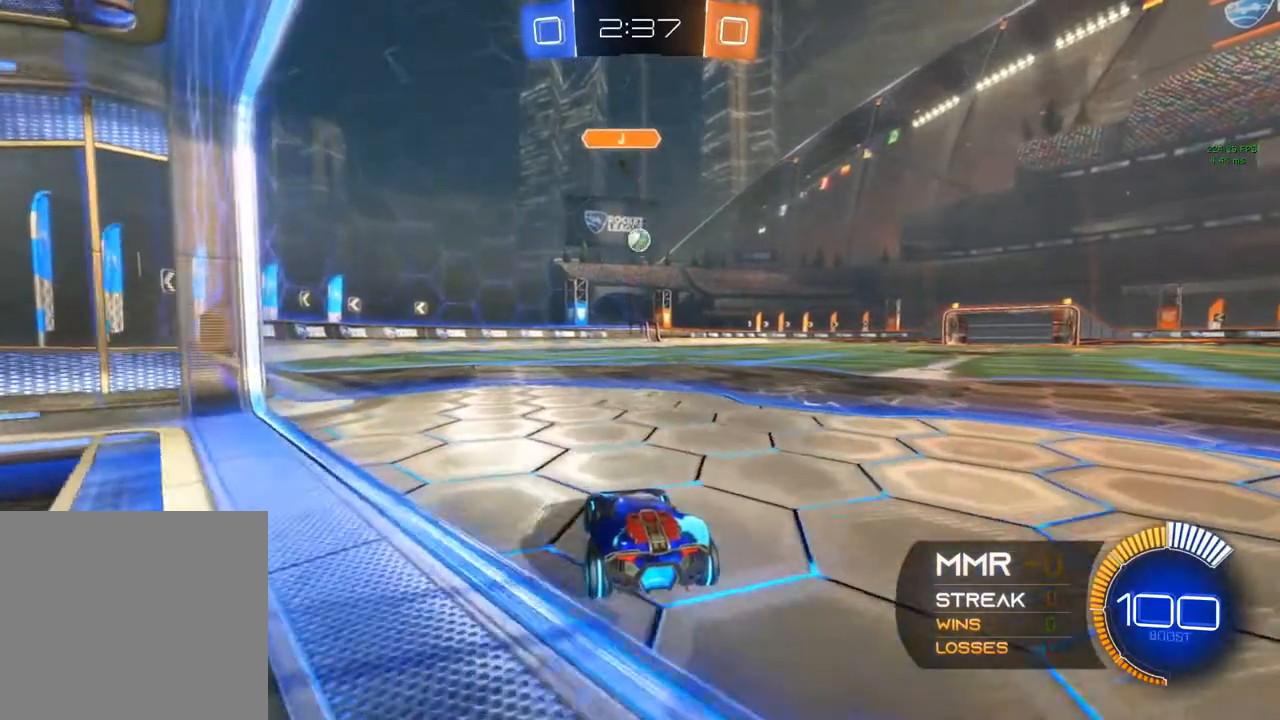
{"buttons": ["A"], "left_stick": "down", "right_stick": "center", "events": [[167, "left_stick", "right"], [267, "R2", "up"], [267, "left_stick", "center"], [400, "A", "down"], [450, "left_stick", "down"]]}
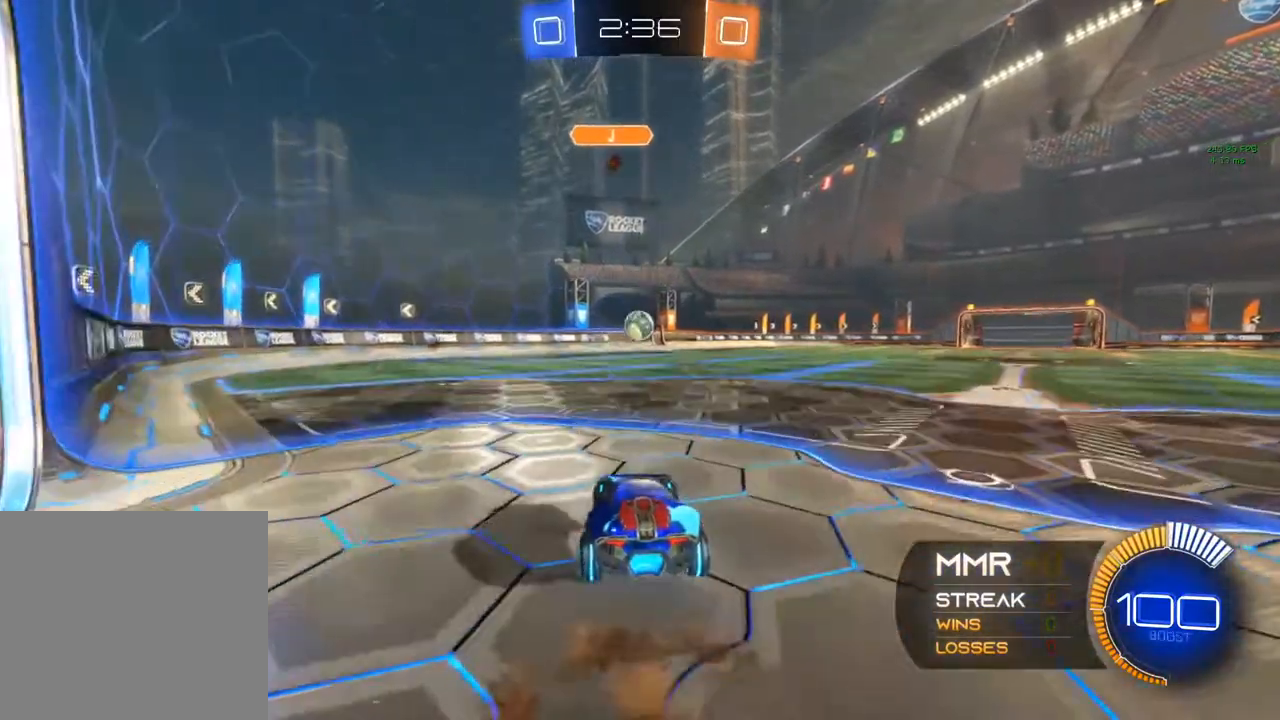
{"buttons": [], "left_stick": "center", "right_stick": "center", "events": [[83, "A", "up"], [117, "left_stick", "center"], [183, "A", "down"], [183, "B", "down"], [217, "left_stick", "down"], [317, "A", "up"], [317, "B", "up"], [417, "left_stick", "center"]]}
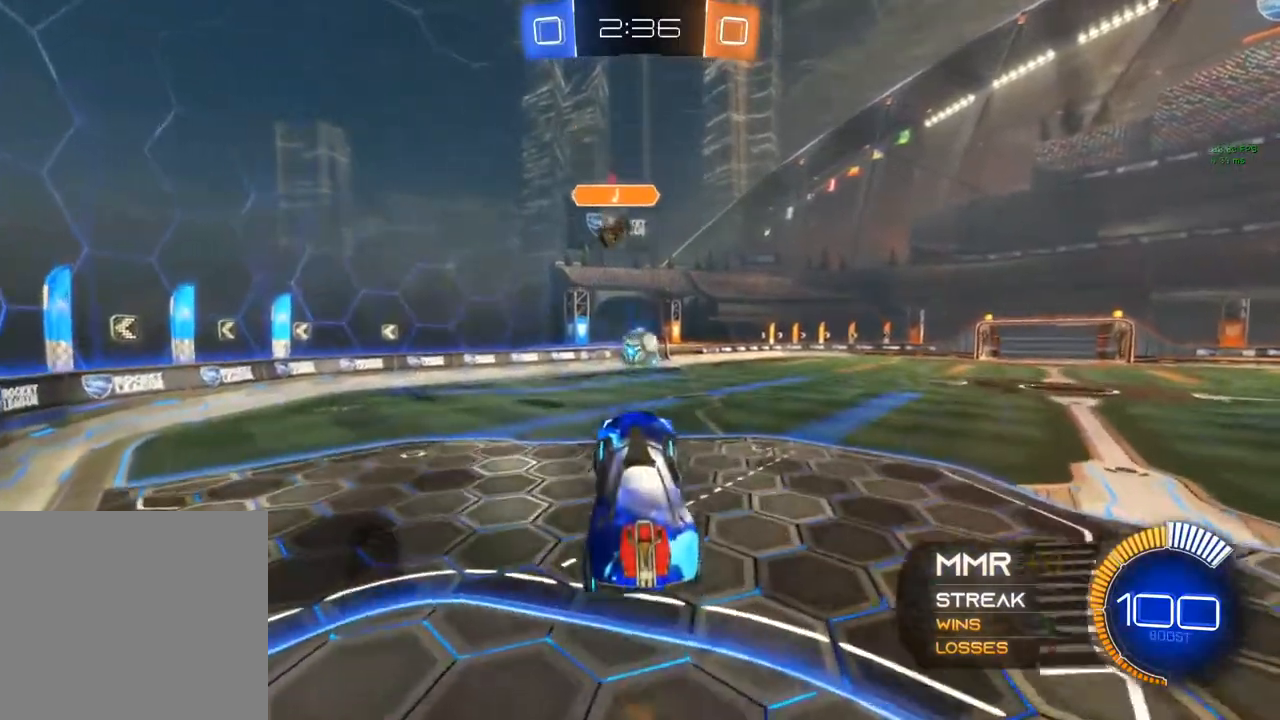
{"buttons": [], "left_stick": "center", "right_stick": "center", "events": [[83, "B", "down"], [183, "B", "up"], [183, "left_stick", "up"], [350, "left_stick", "center"]]}
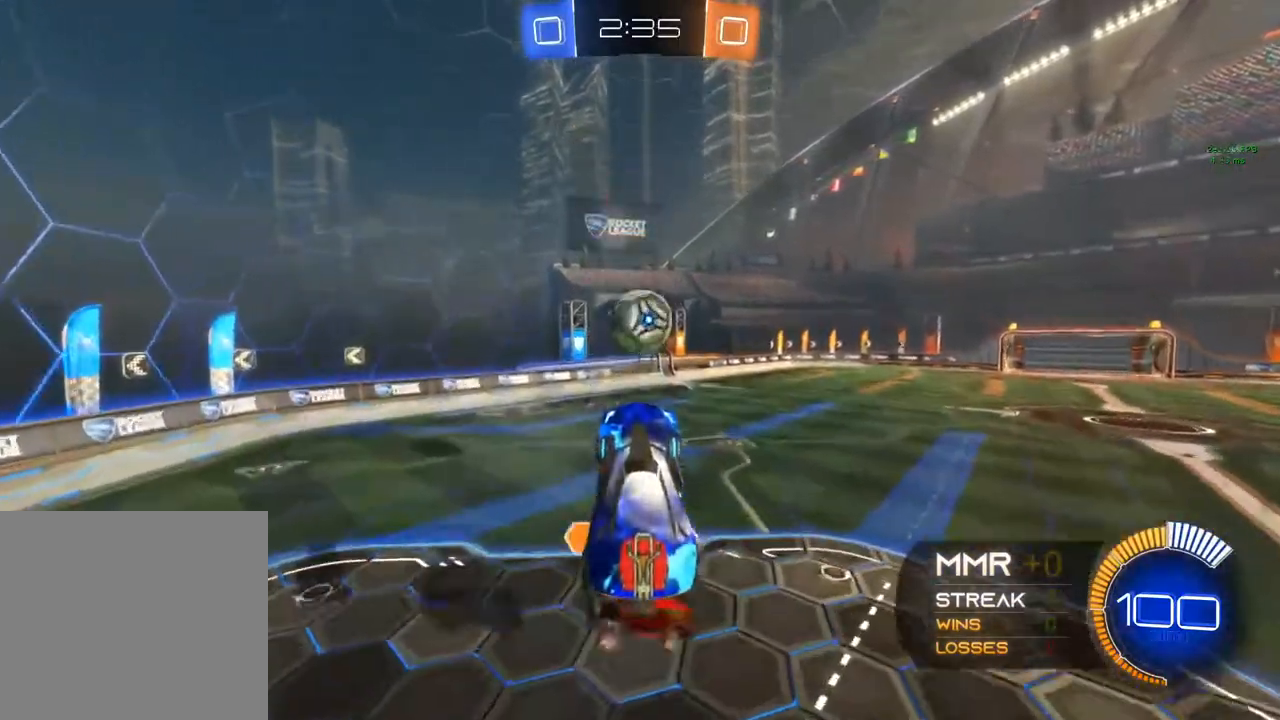
{"buttons": ["B", "R1", "R2"], "left_stick": "down", "right_stick": "center", "events": [[167, "B", "down"], [167, "left_stick", "down"], [433, "R1", "down"], [450, "R2", "down"]]}
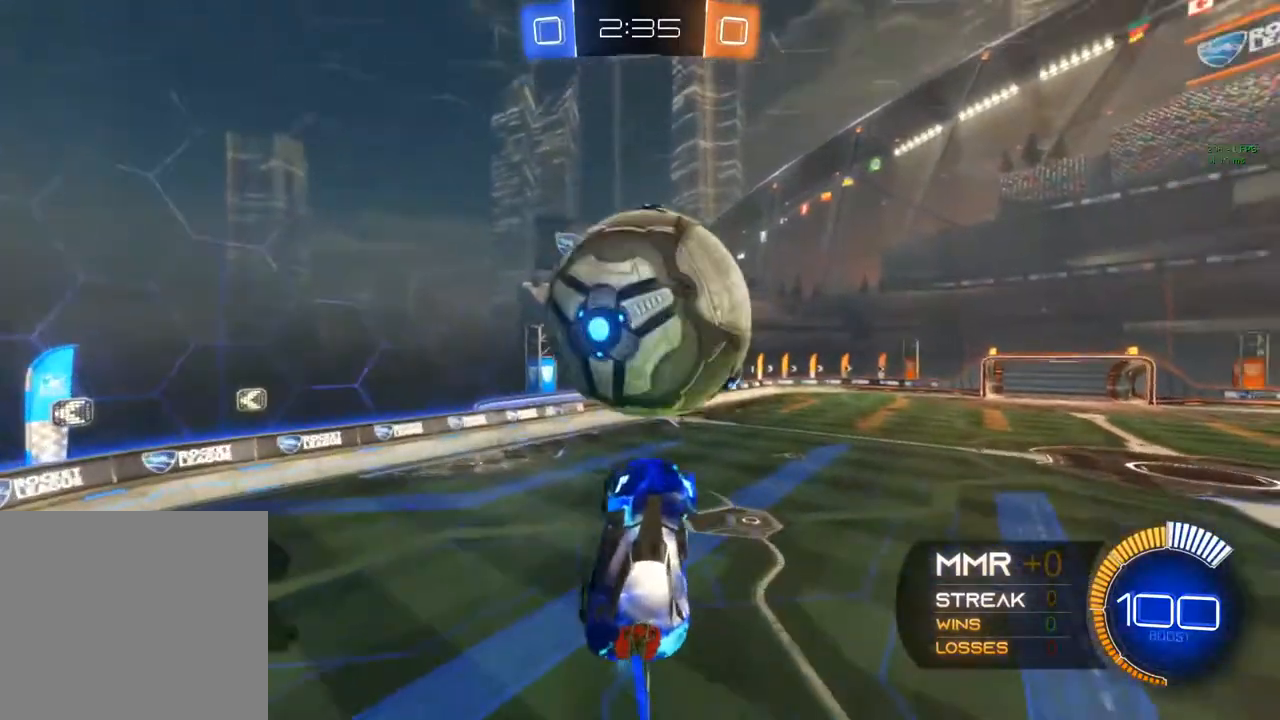
{"buttons": ["R1"], "left_stick": "up-right", "right_stick": "center", "events": [[50, "R2", "up"], [133, "left_stick", "center"], [300, "Y", "down"], [417, "B", "up"], [450, "Y", "up"], [450, "left_stick", "up-right"]]}
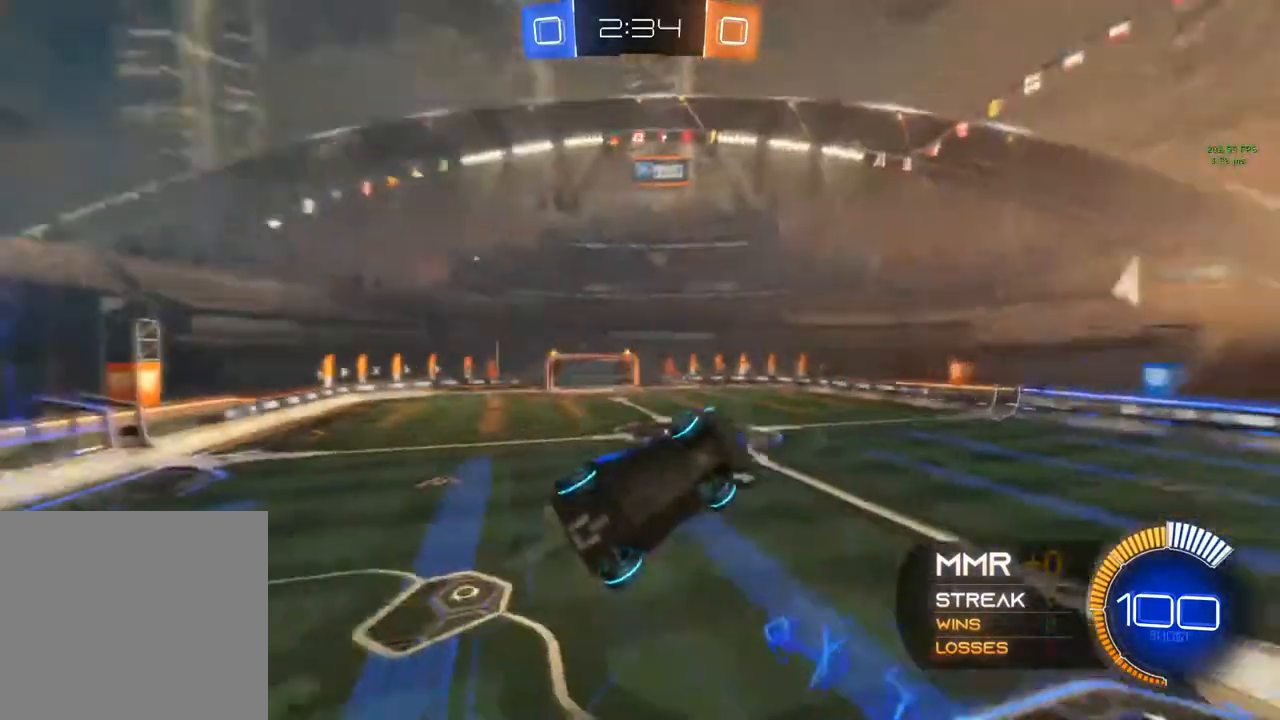
{"buttons": ["B", "L1", "R2"], "left_stick": "center", "right_stick": "center", "events": [[100, "Y", "down"], [100, "left_stick", "up"], [183, "Y", "up"], [317, "R1", "up"], [333, "R2", "down"], [367, "B", "down"], [400, "L1", "down"], [400, "left_stick", "center"]]}
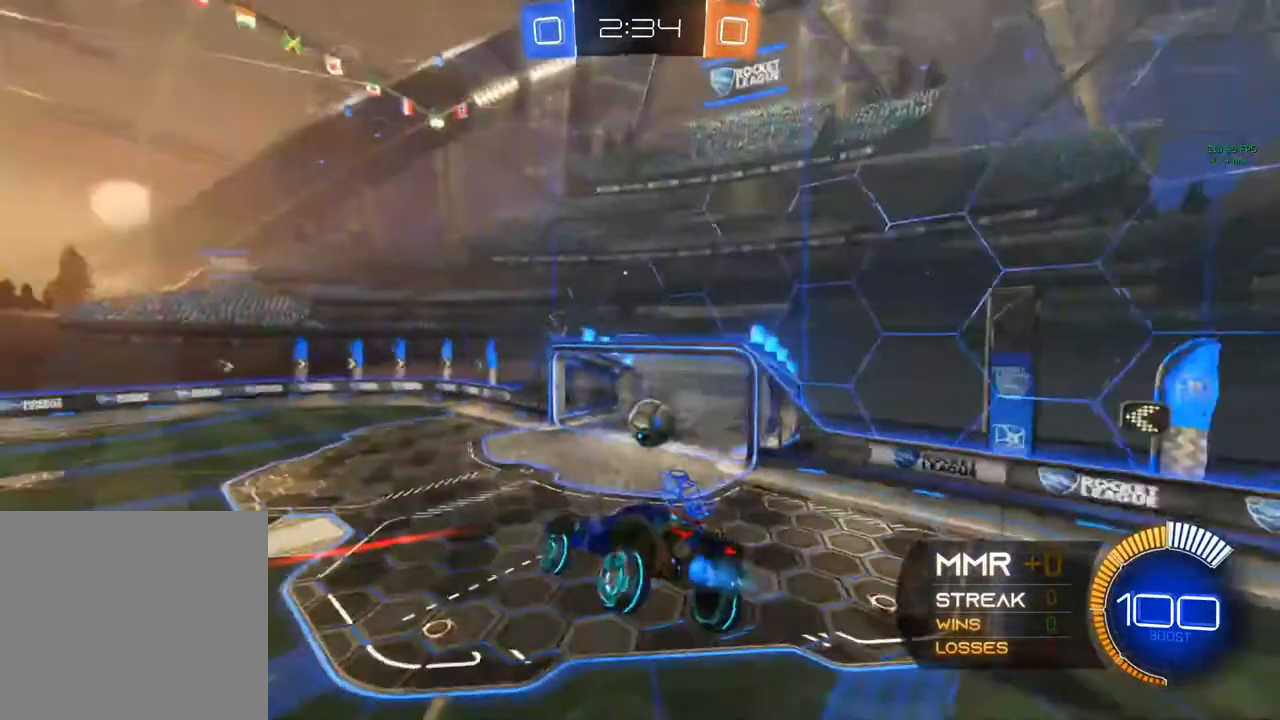
{"buttons": ["B", "R1", "R2"], "left_stick": "left", "right_stick": "center", "events": [[83, "left_stick", "down-right"], [100, "L1", "up"], [233, "left_stick", "down"], [467, "R1", "down"], [467, "left_stick", "left"]]}